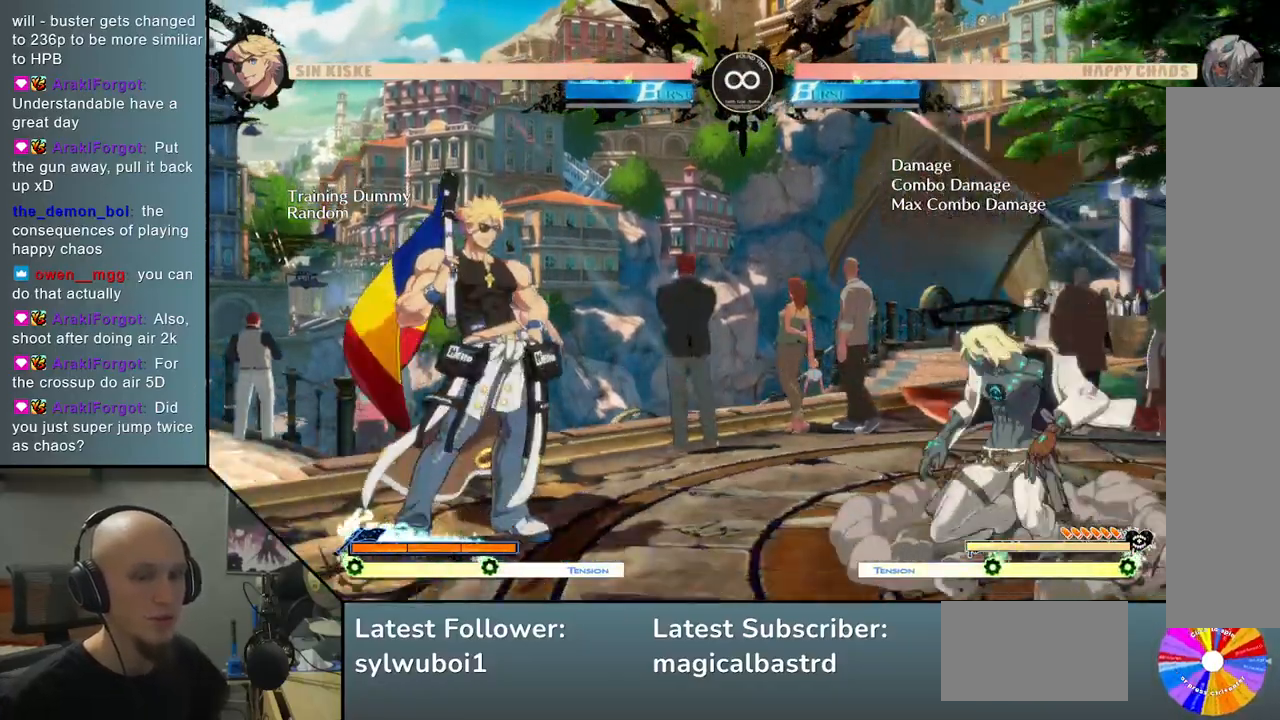
Gameplay with a controller (arcade stick); each line is a JSON object with the inputs held at the frame after it. "events" lists button and stick changes between this image and that frame as [ms after this image, input, new state], when the widget could be followed in between. Not read: L3 R3.
{"buttons": [], "left_stick": "center", "events": [[250, "left_stick", "center"]]}
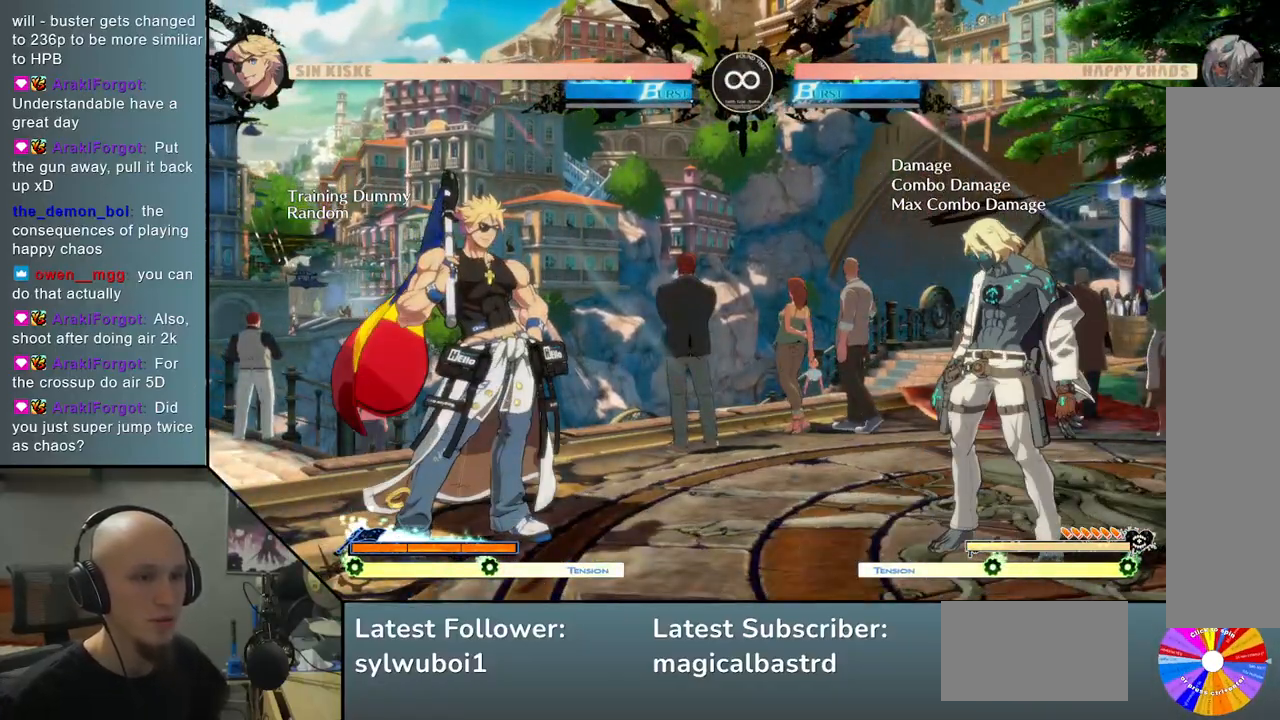
{"buttons": [], "left_stick": "right", "events": [[167, "left_stick", "right"], [233, "left_stick", "down"], [300, "left_stick", "left"], [350, "left_stick", "up"], [500, "left_stick", "right"]]}
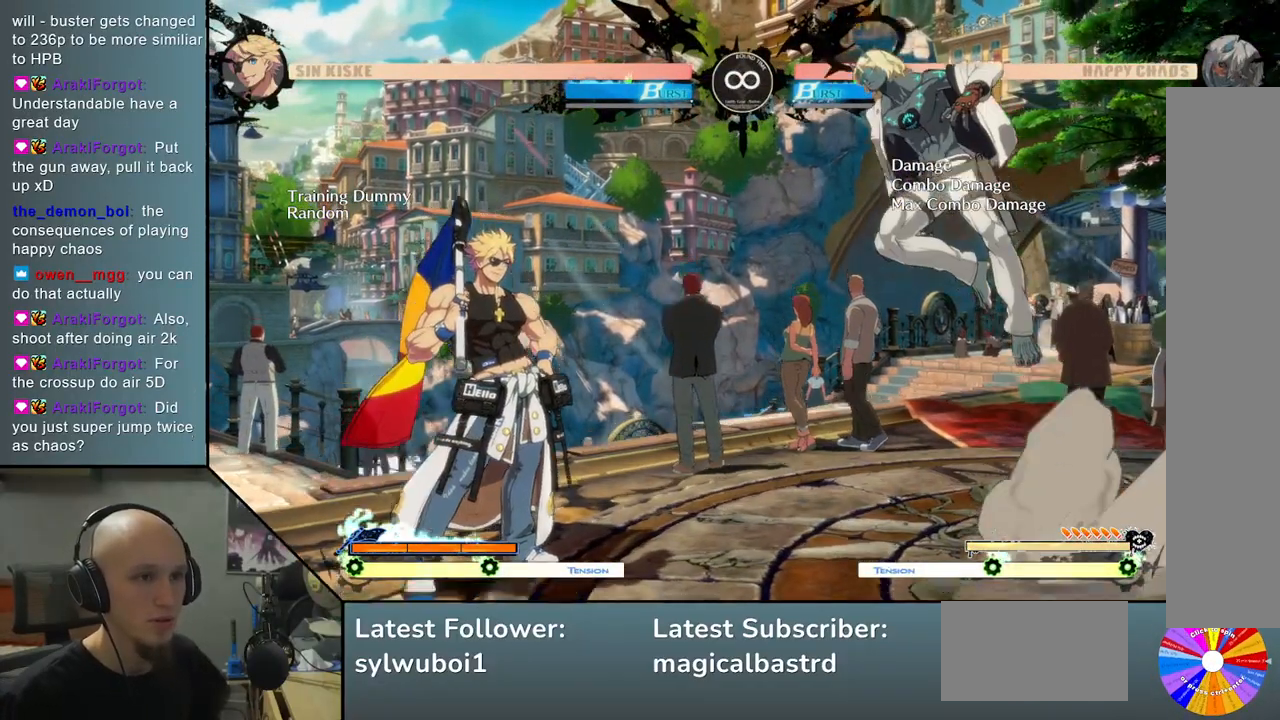
{"buttons": [], "left_stick": "center", "events": [[17, "left_stick", "center"], [183, "left_stick", "up"], [483, "left_stick", "center"]]}
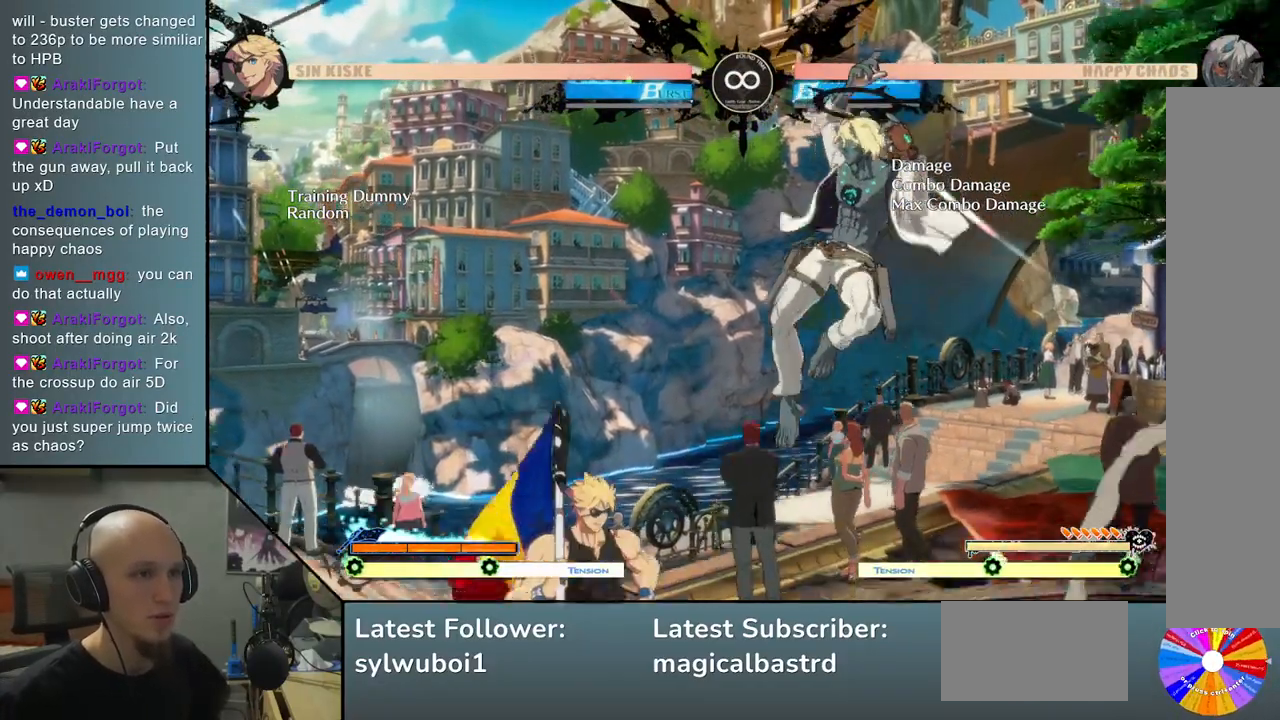
{"buttons": [], "left_stick": "center", "events": [[117, "left_stick", "up"], [267, "left_stick", "center"]]}
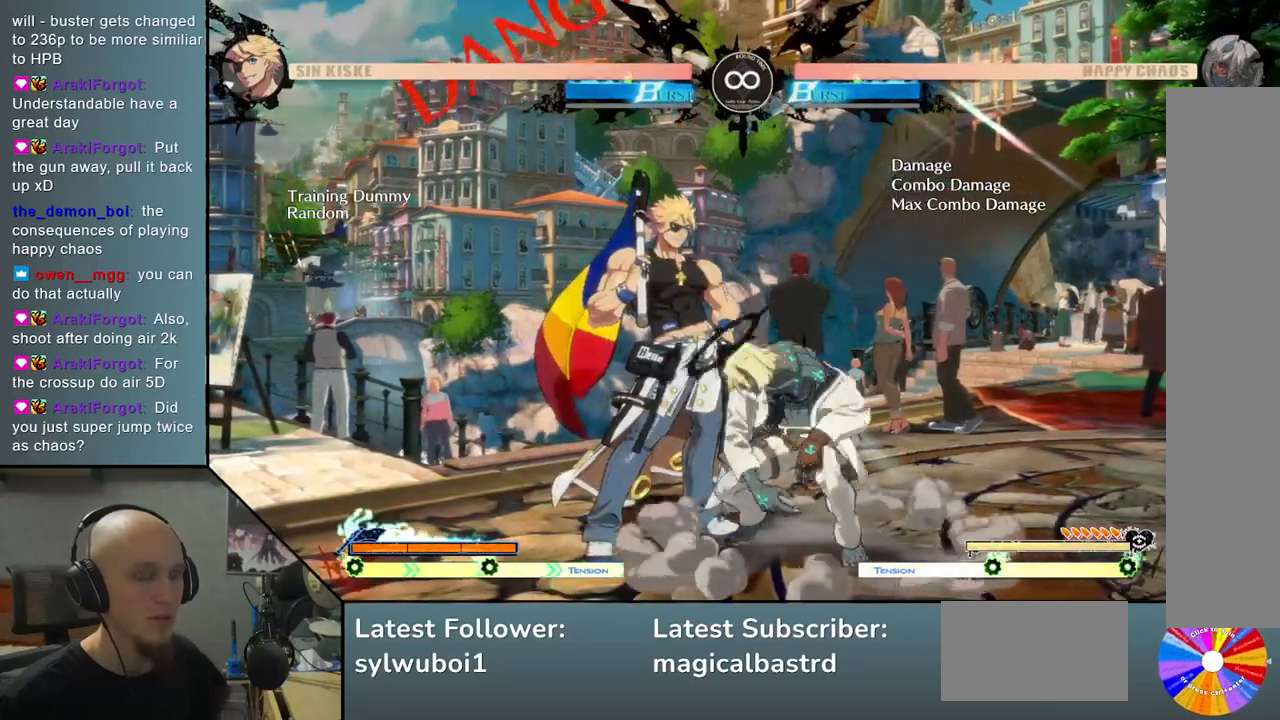
{"buttons": [], "left_stick": "center", "events": []}
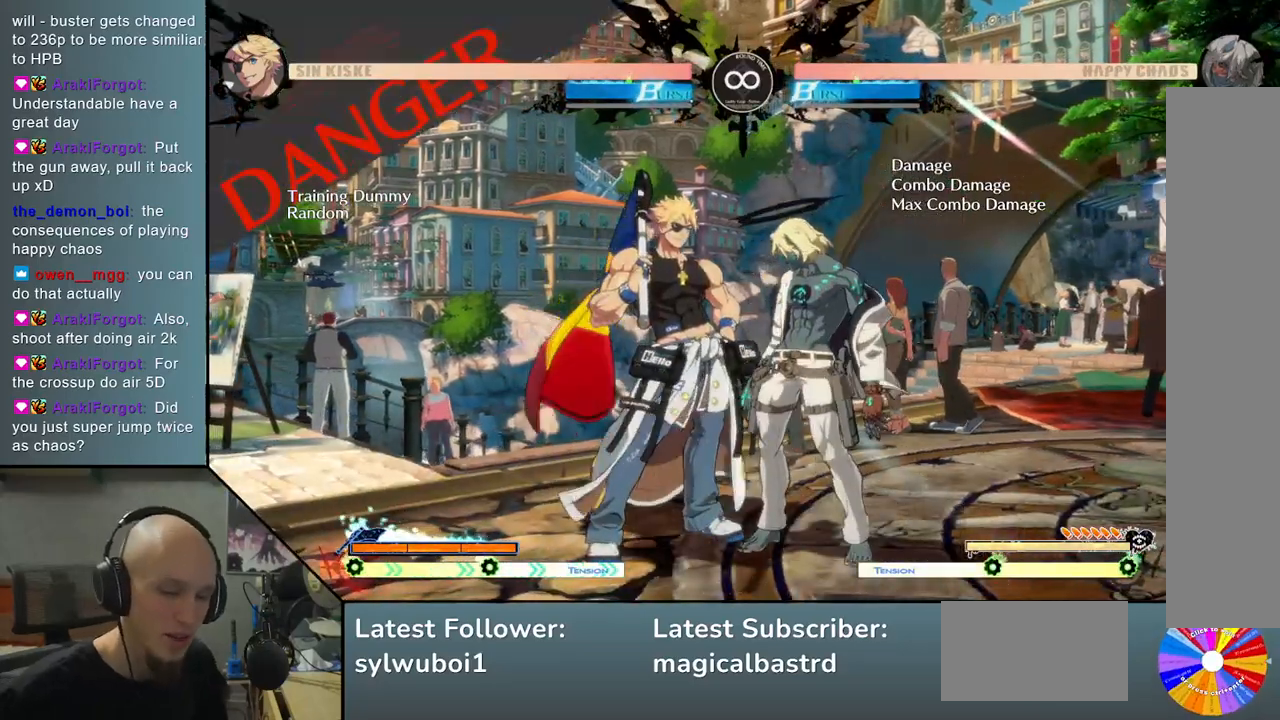
{"buttons": [], "left_stick": "center", "events": []}
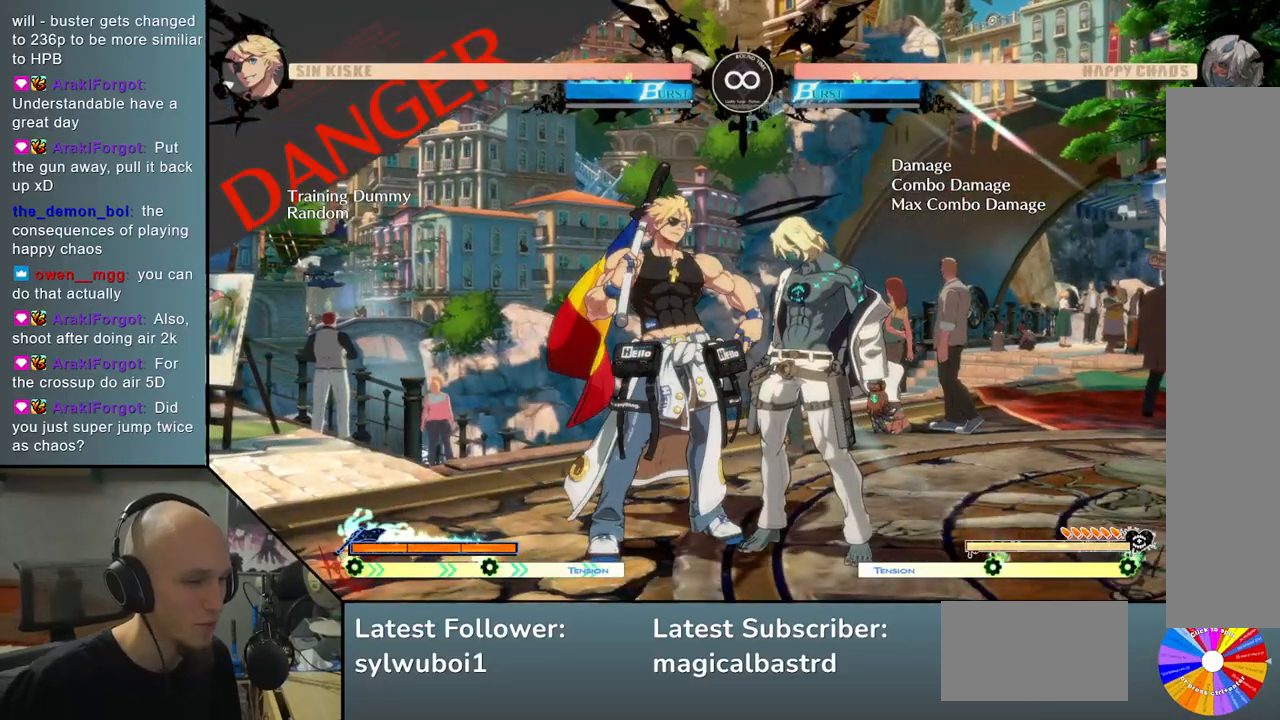
{"buttons": [], "left_stick": "center", "events": []}
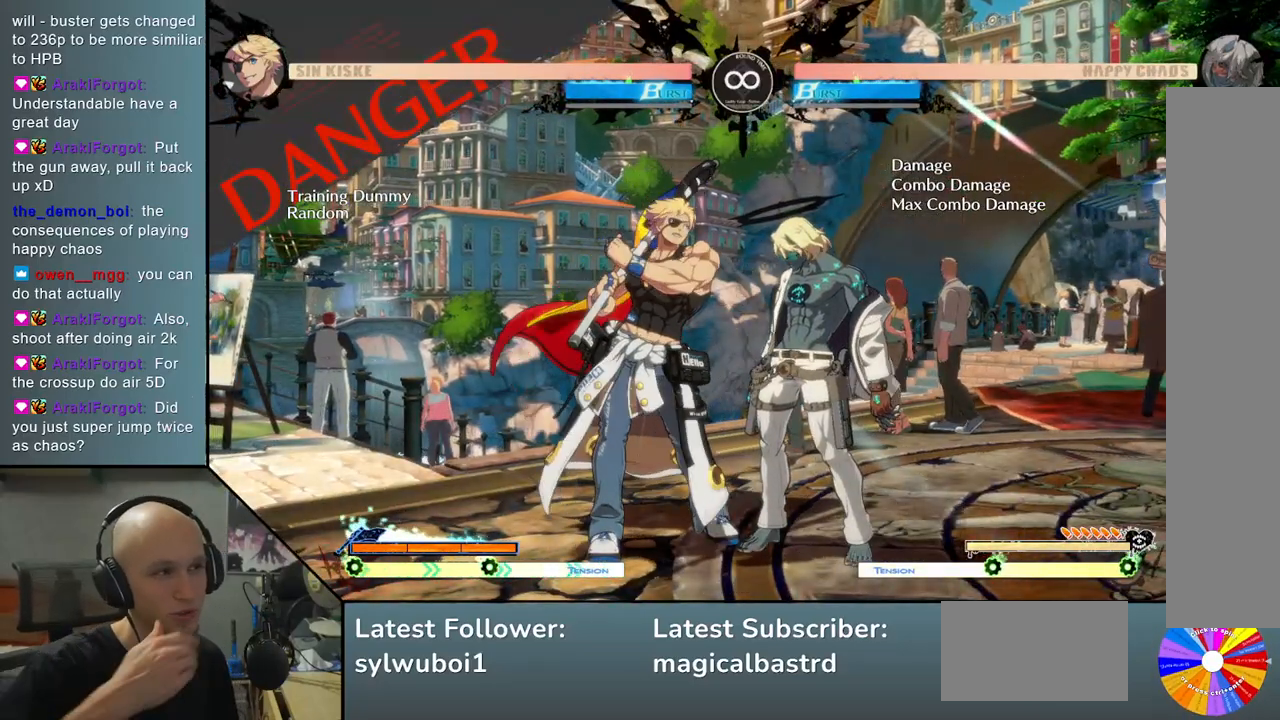
{"buttons": [], "left_stick": "center", "events": []}
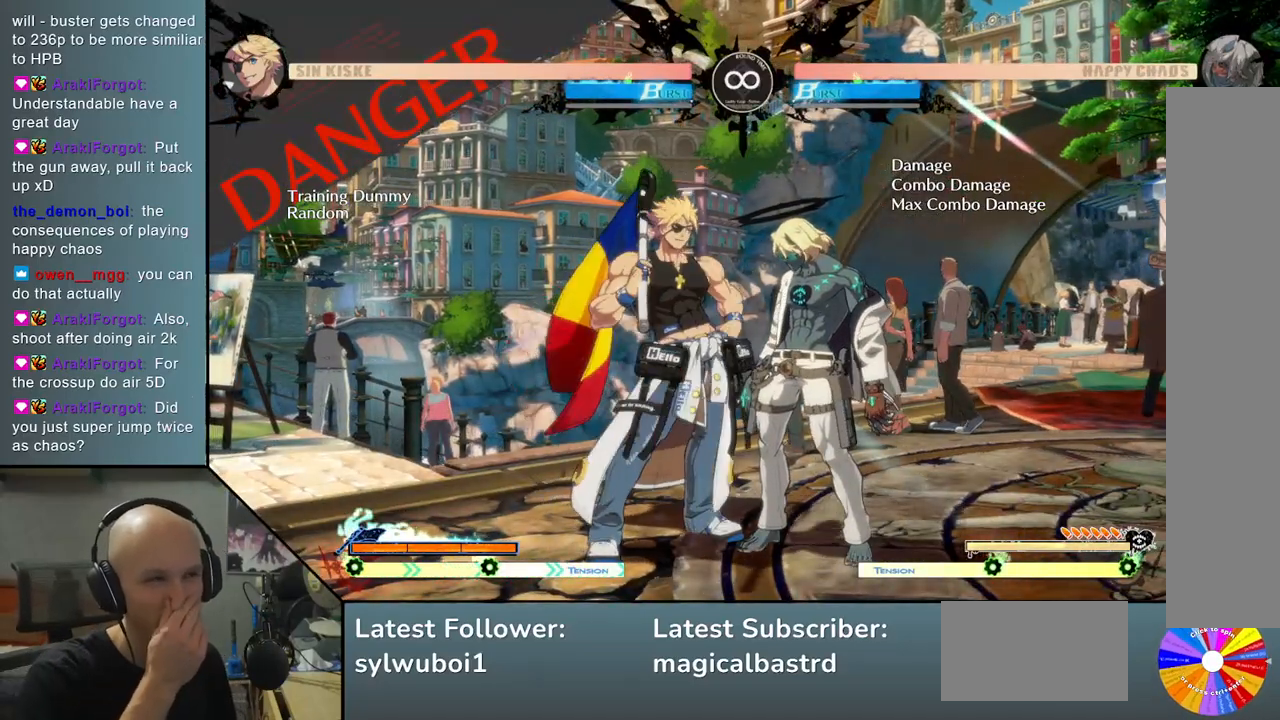
{"buttons": [], "left_stick": "center", "events": []}
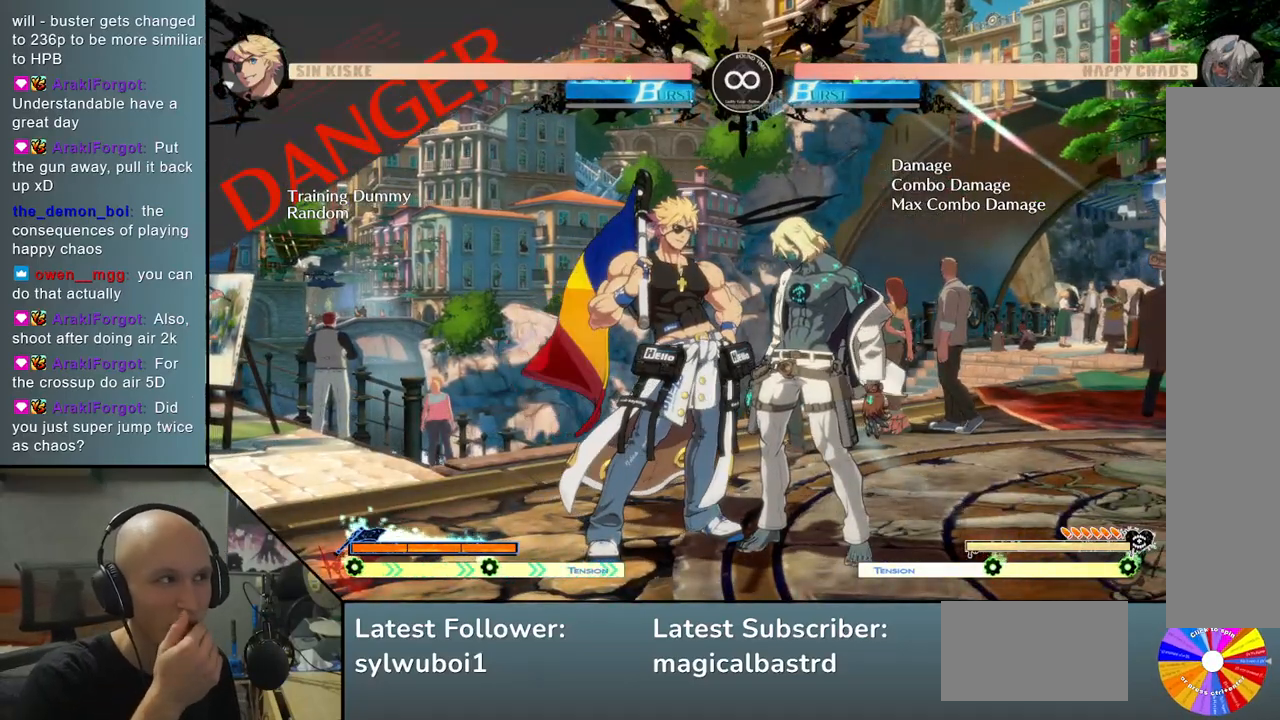
{"buttons": [], "left_stick": "center", "events": []}
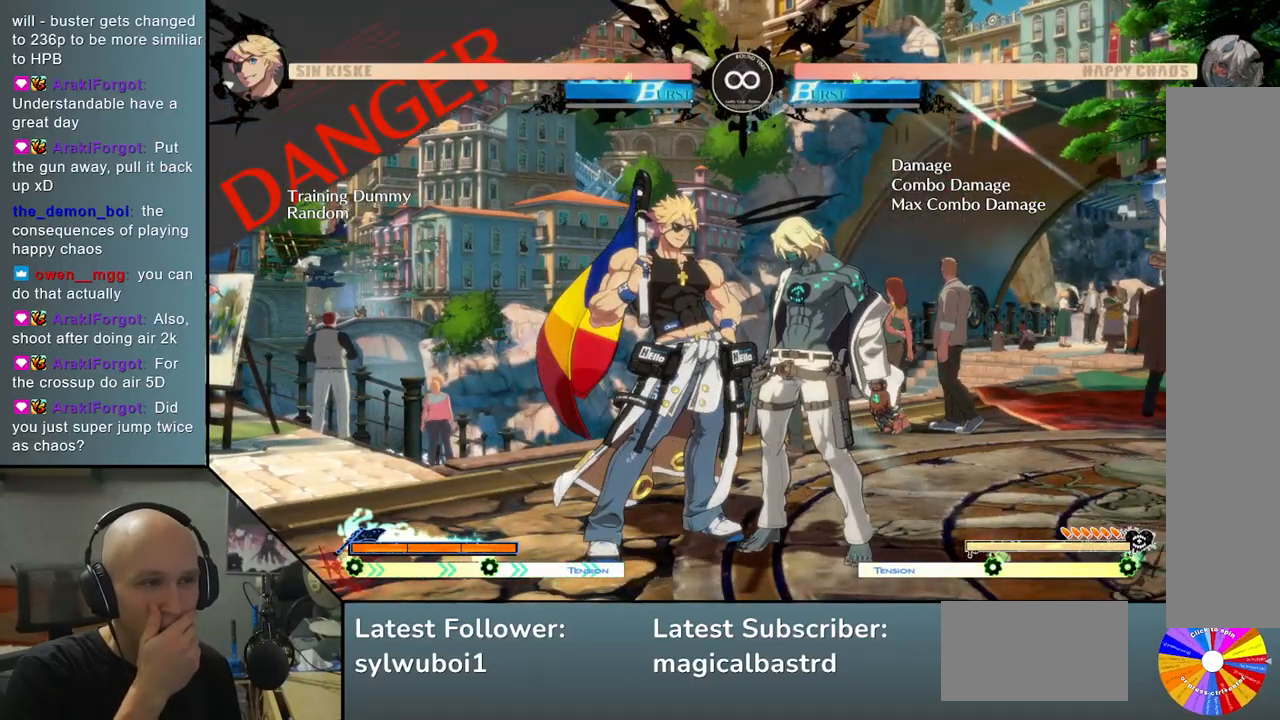
{"buttons": [], "left_stick": "center", "events": []}
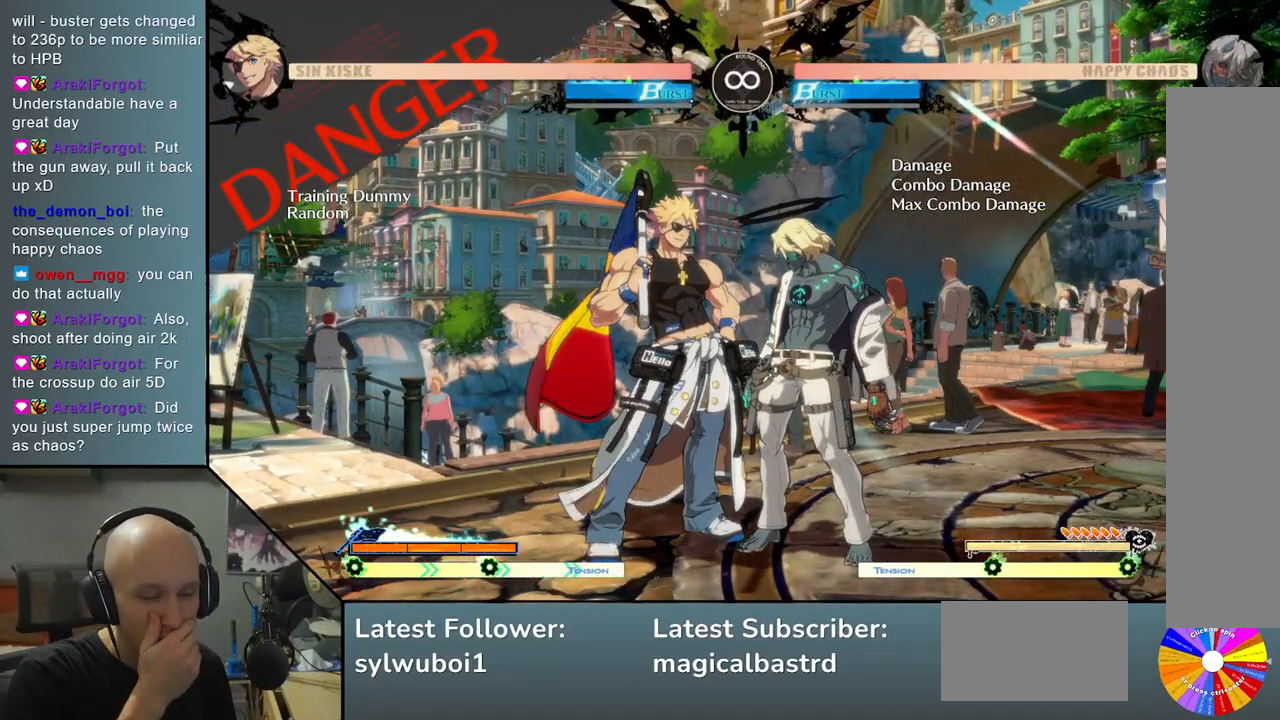
{"buttons": [], "left_stick": "center", "events": []}
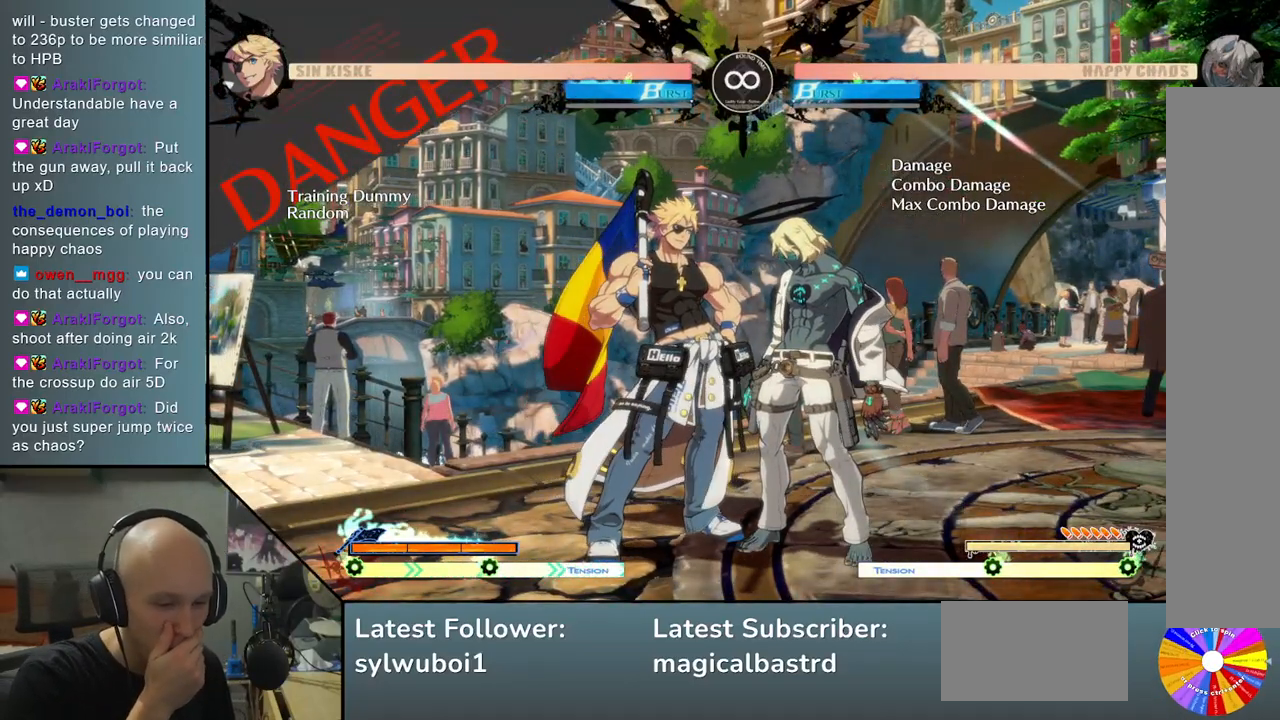
{"buttons": [], "left_stick": "center", "events": [[67, "SELECT", "down"], [167, "SELECT", "up"]]}
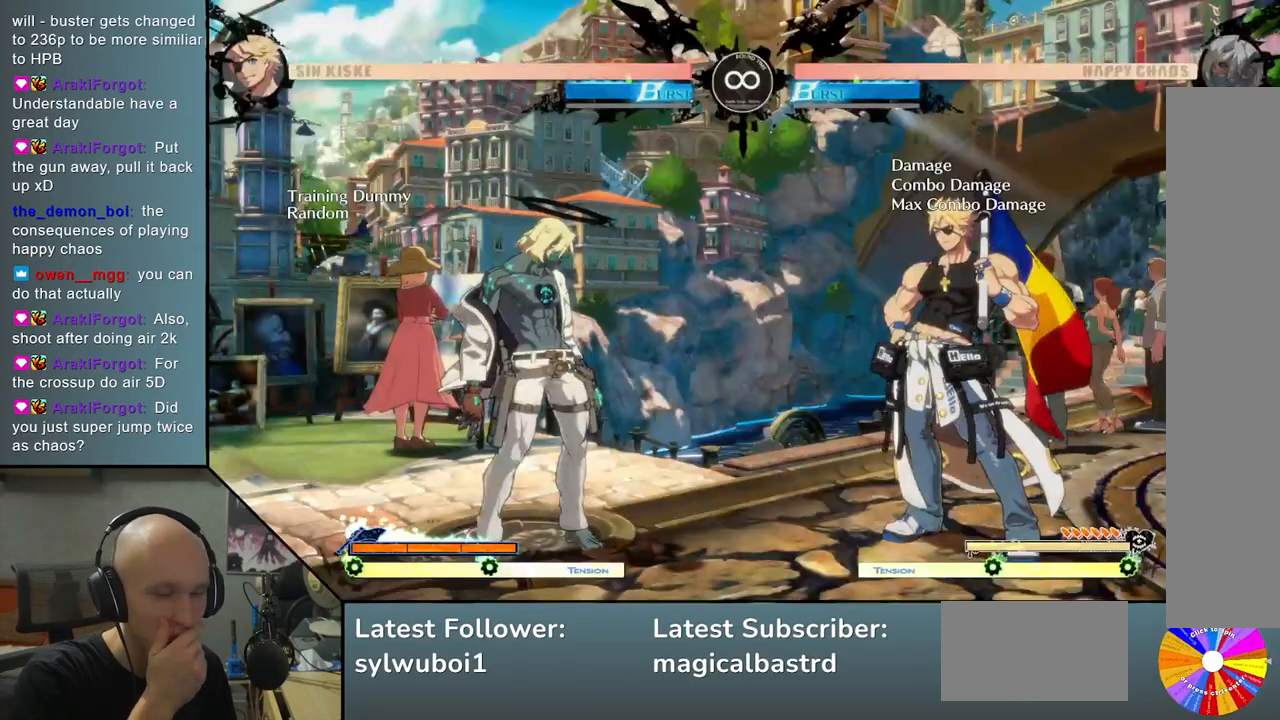
{"buttons": [], "left_stick": "center", "events": []}
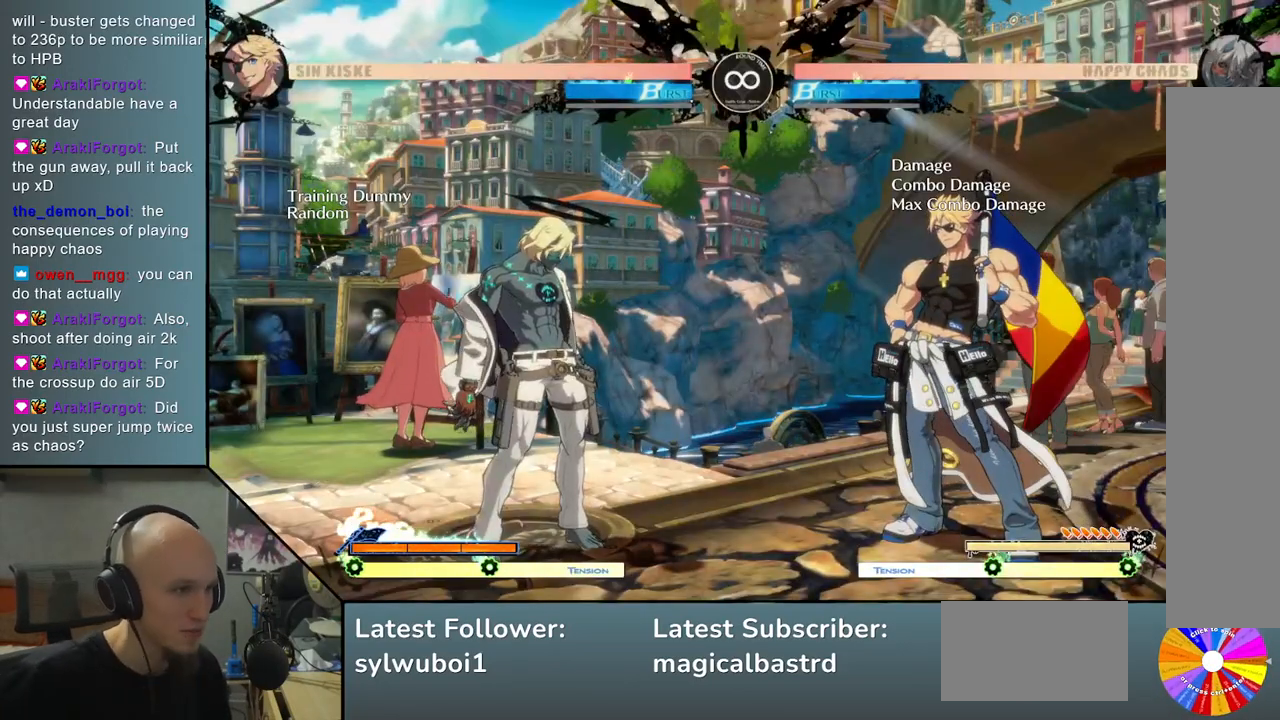
{"buttons": [], "left_stick": "right", "events": [[433, "left_stick", "right"]]}
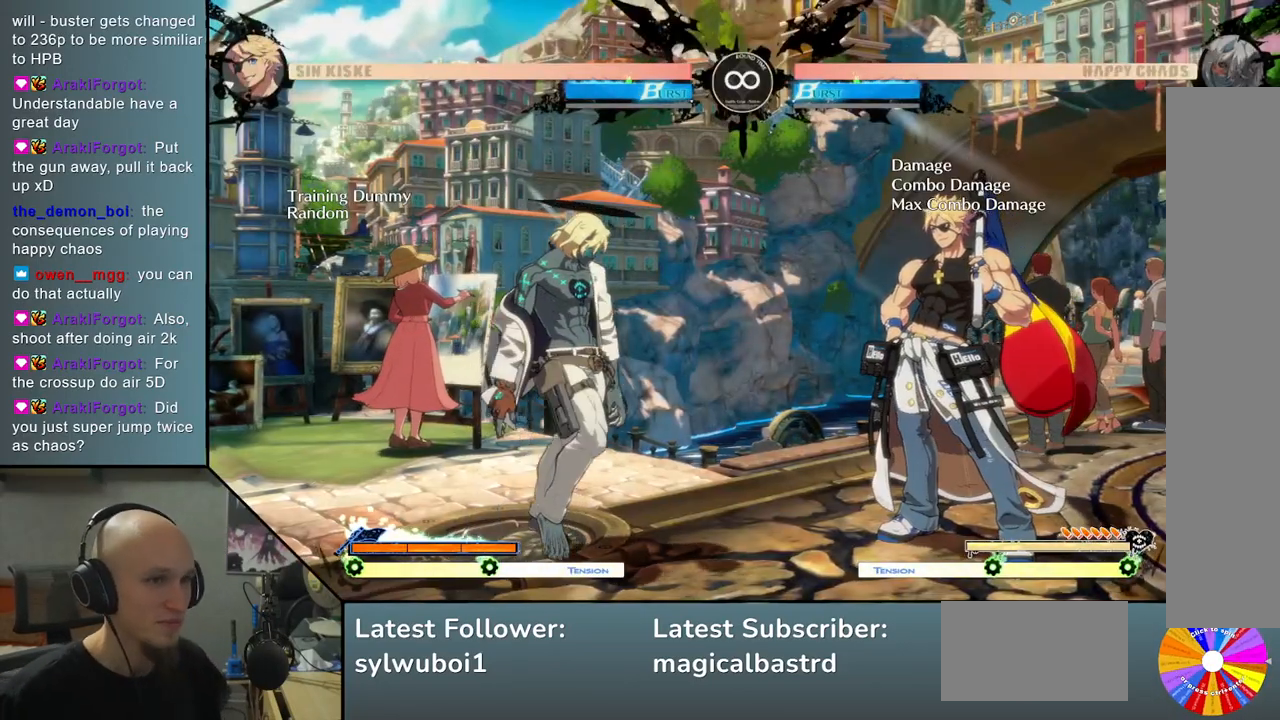
{"buttons": ["SQUARE"], "left_stick": "center", "events": [[17, "TRIANGLE", "down"], [300, "TRIANGLE", "up"], [367, "left_stick", "center"], [450, "SQUARE", "down"]]}
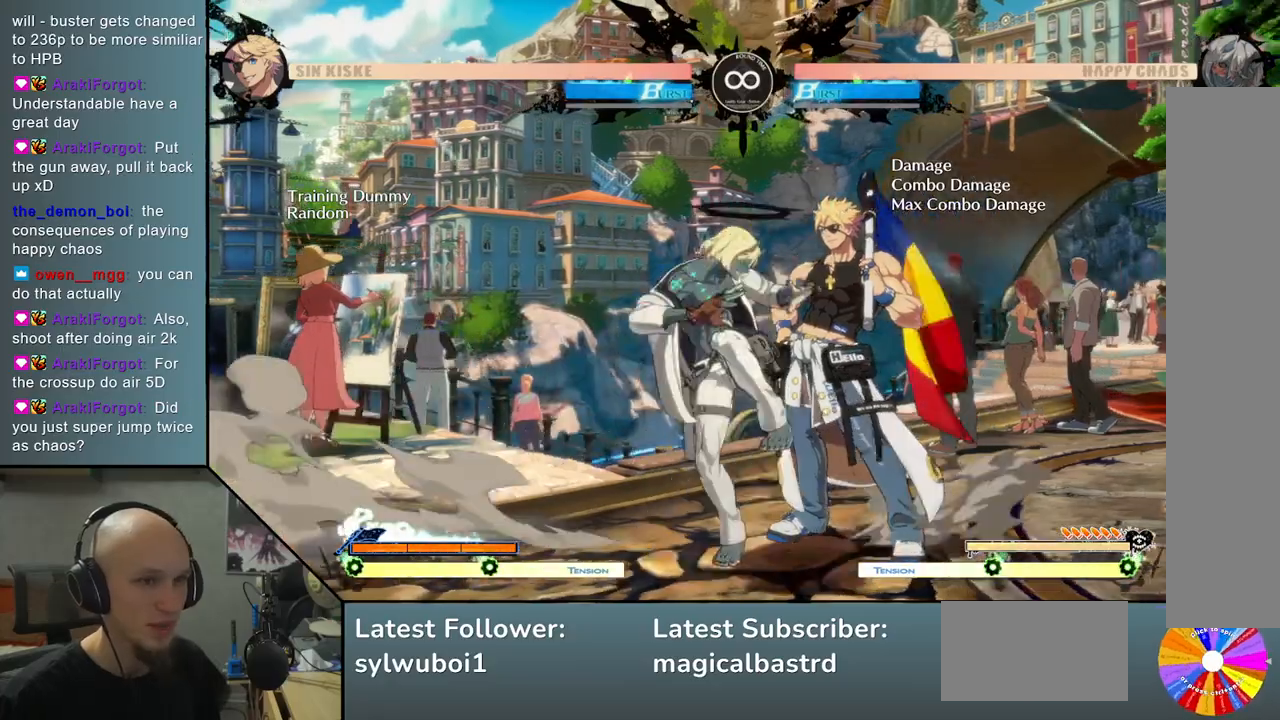
{"buttons": [], "left_stick": "center", "events": [[50, "SQUARE", "up"], [283, "SELECT", "down"], [483, "SELECT", "up"]]}
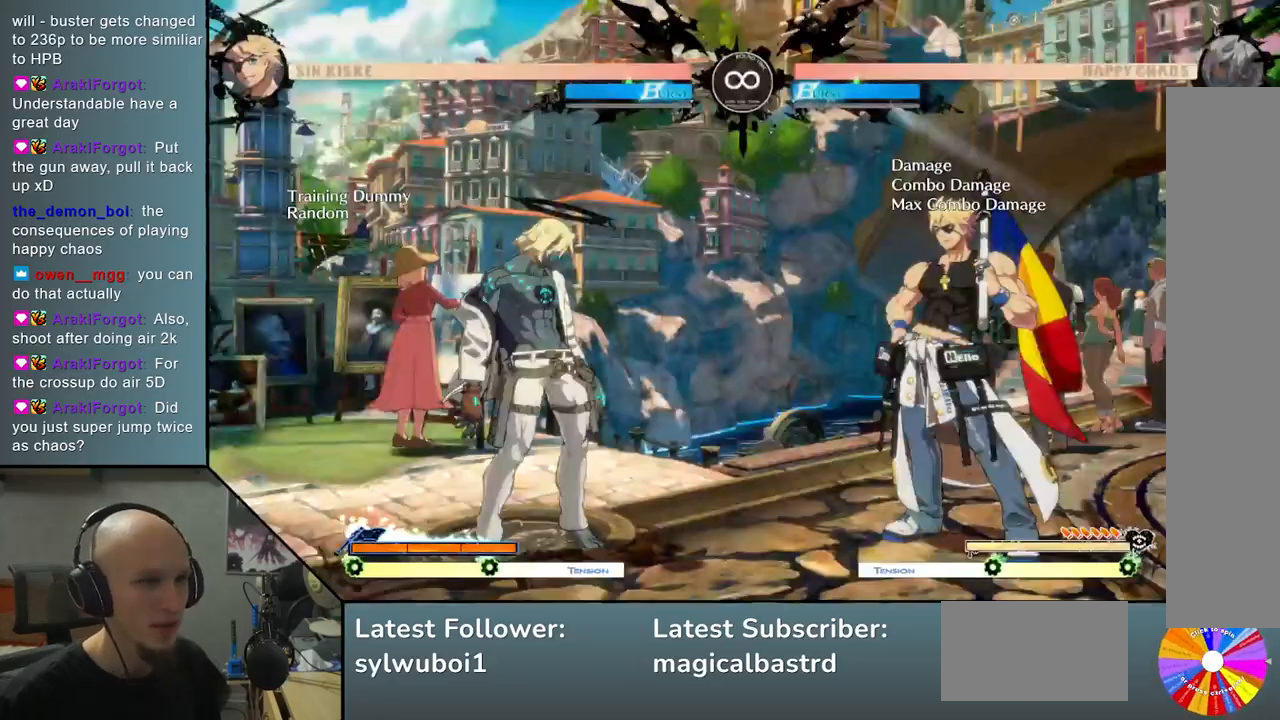
{"buttons": ["TRIANGLE"], "left_stick": "right", "events": [[167, "left_stick", "right"], [283, "TRIANGLE", "down"]]}
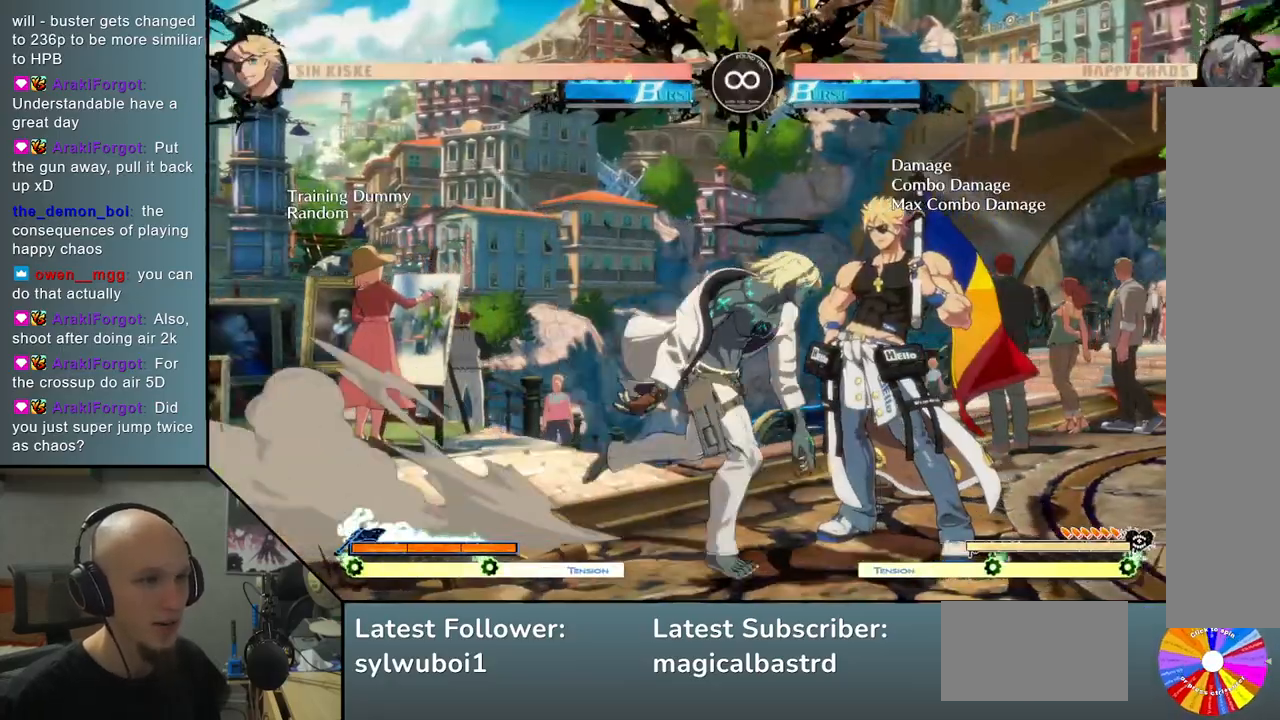
{"buttons": ["SQUARE"], "left_stick": "right", "events": [[17, "TRIANGLE", "up"], [67, "left_stick", "center"], [150, "R2", "down"], [217, "R2", "up"], [317, "left_stick", "right"], [433, "SQUARE", "down"]]}
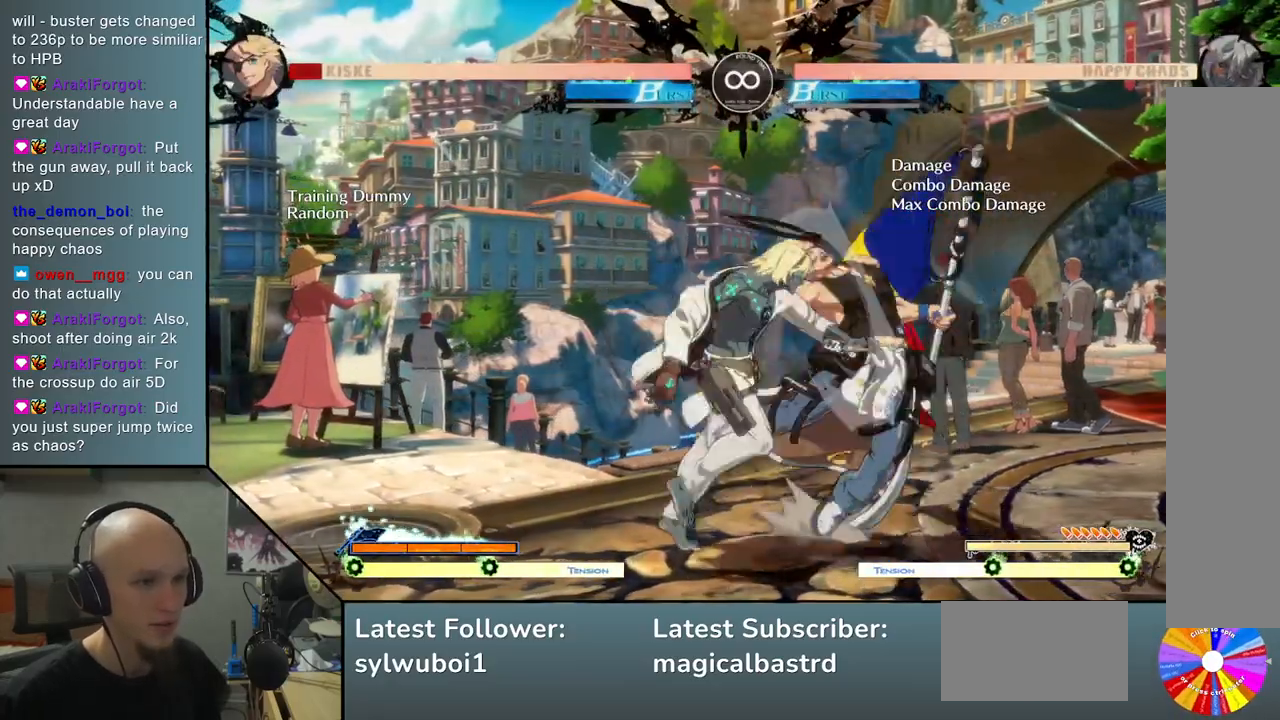
{"buttons": ["L2"], "left_stick": "right", "events": [[67, "SQUARE", "up"], [333, "L2", "down"]]}
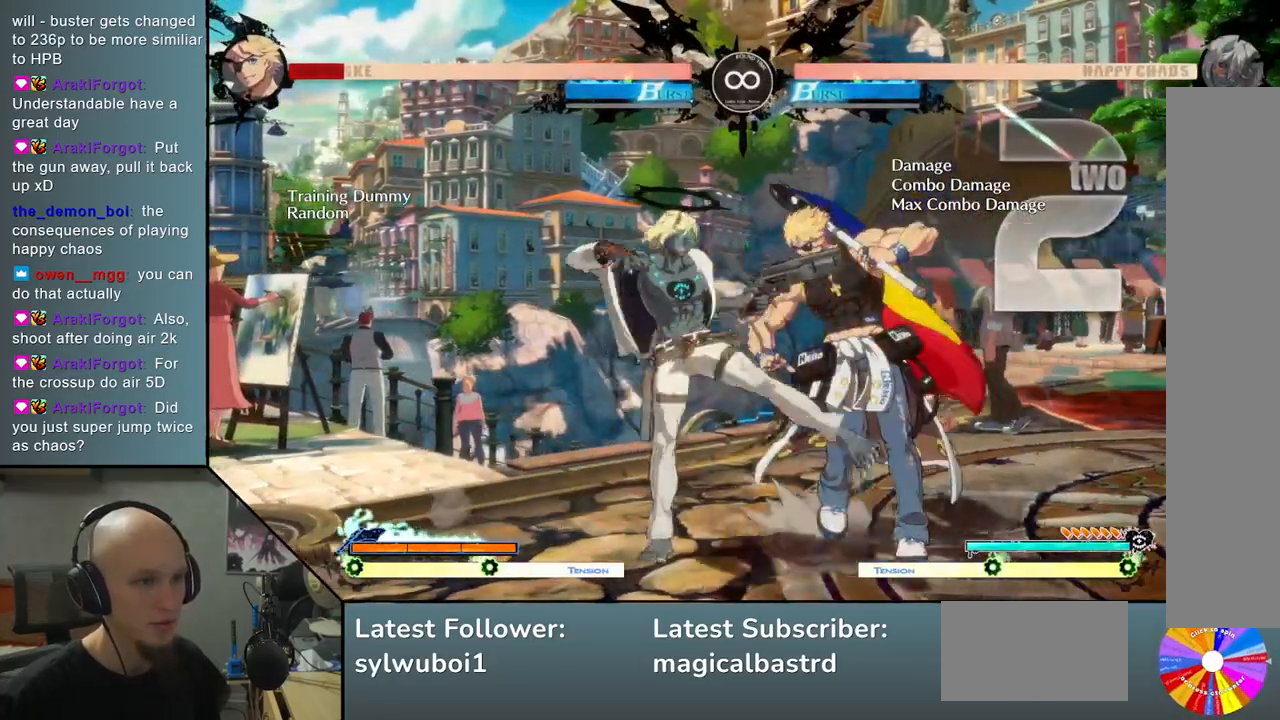
{"buttons": [], "left_stick": "right", "events": [[167, "L2", "up"], [233, "left_stick", "center"], [350, "R2", "down"], [483, "left_stick", "right"], [500, "R2", "up"]]}
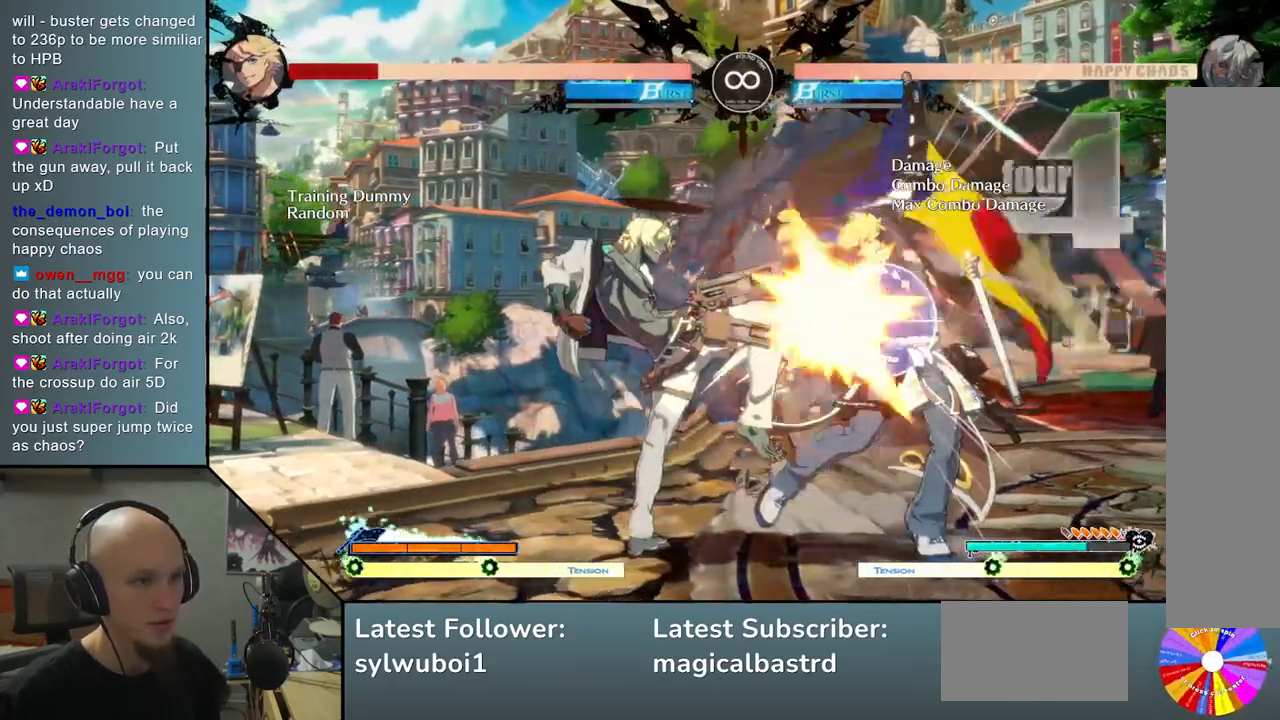
{"buttons": ["R2"], "left_stick": "right", "events": [[383, "R2", "down"]]}
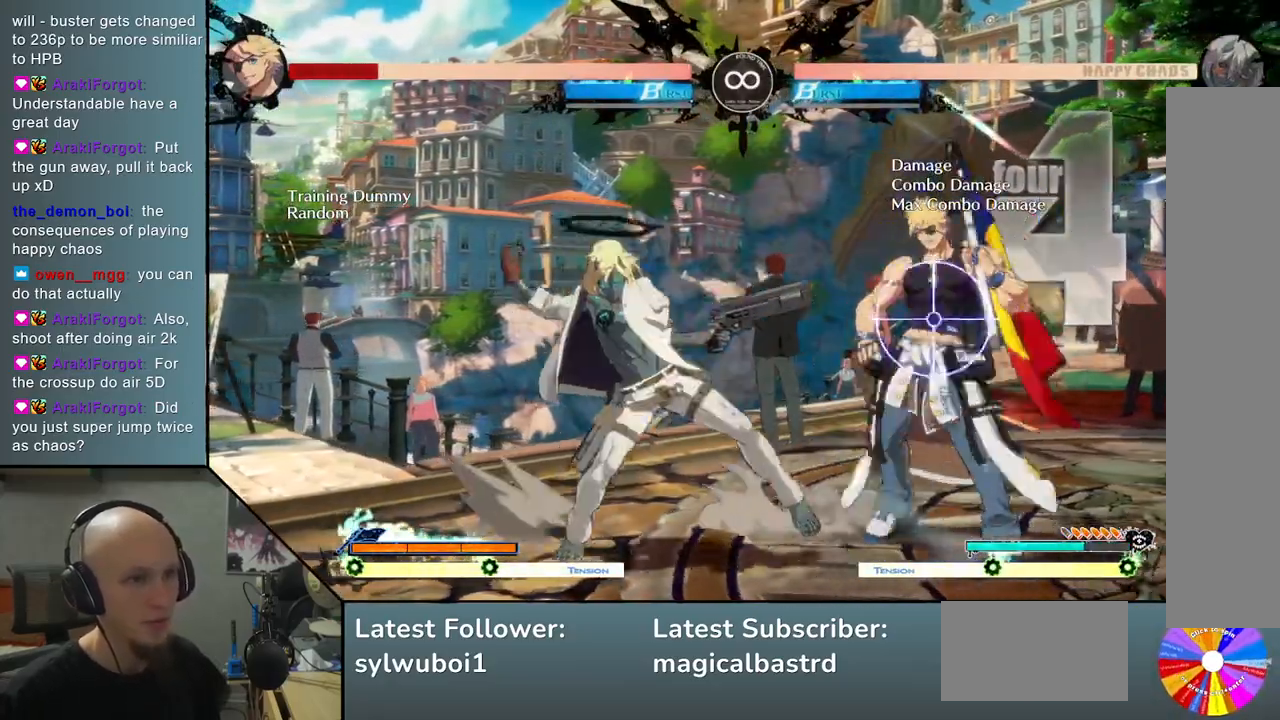
{"buttons": [], "left_stick": "center", "events": [[33, "R2", "up"], [100, "left_stick", "center"], [217, "SELECT", "down"], [450, "SELECT", "up"]]}
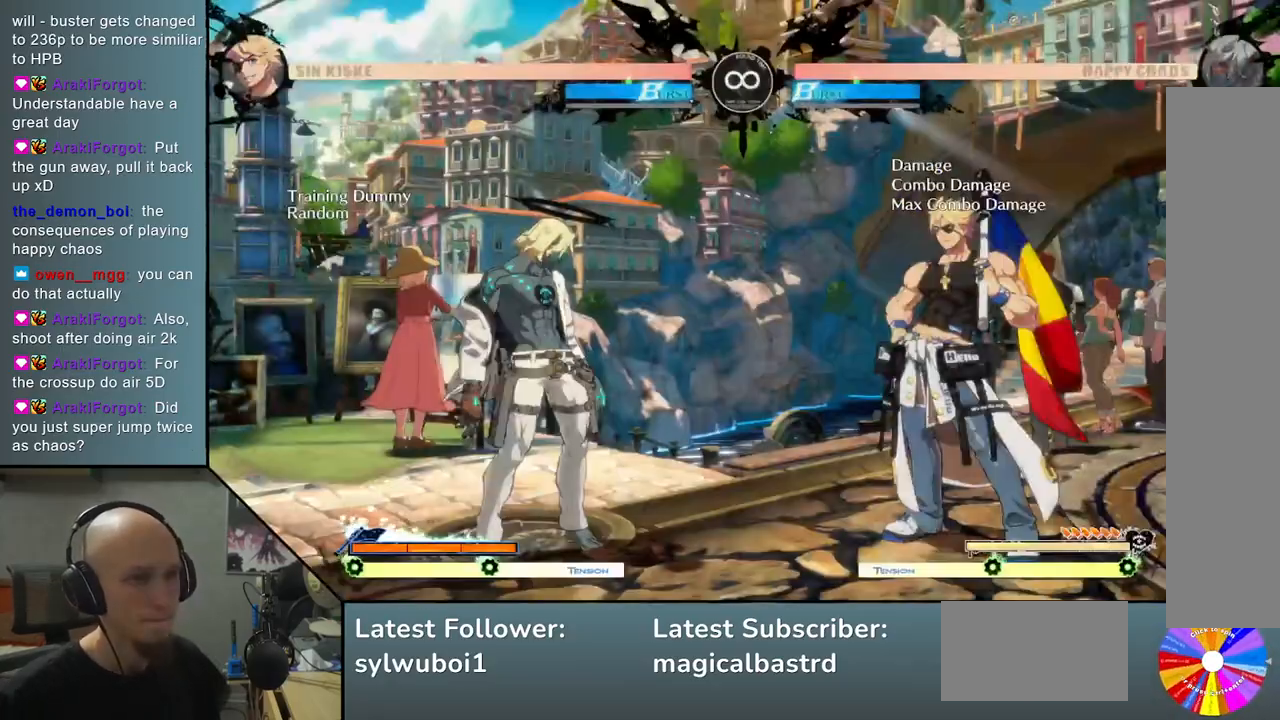
{"buttons": ["TRIANGLE"], "left_stick": "right", "events": [[200, "left_stick", "right"], [333, "TRIANGLE", "down"]]}
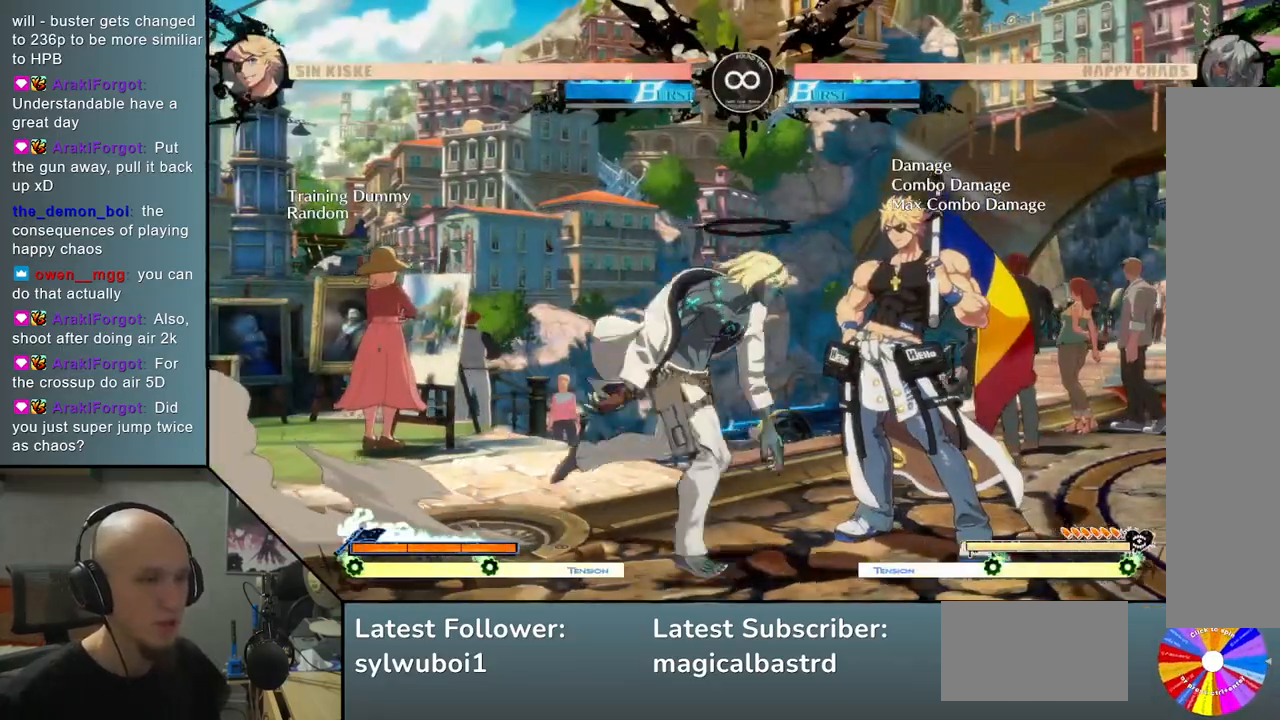
{"buttons": ["SQUARE"], "left_stick": "right", "events": [[83, "TRIANGLE", "up"], [150, "R2", "down"], [150, "left_stick", "center"], [267, "R2", "up"], [300, "left_stick", "right"], [450, "SQUARE", "down"]]}
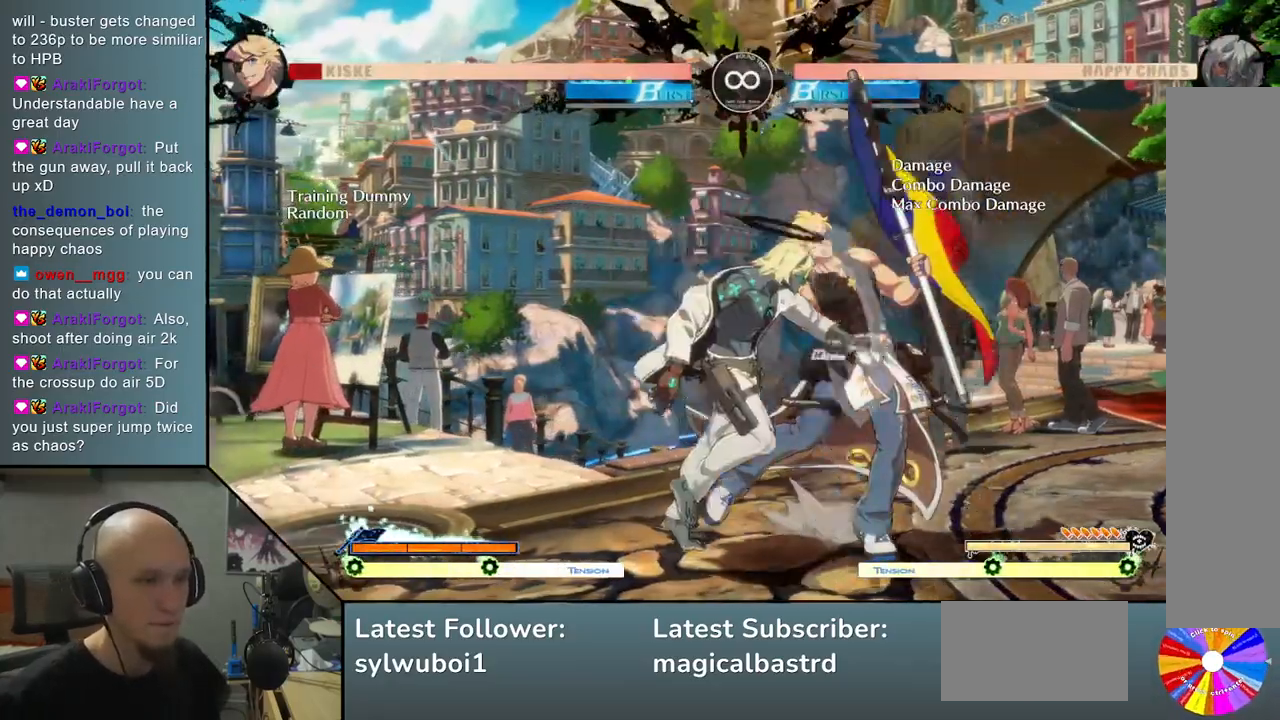
{"buttons": ["L2"], "left_stick": "right", "events": [[50, "SQUARE", "up"], [217, "L2", "down"]]}
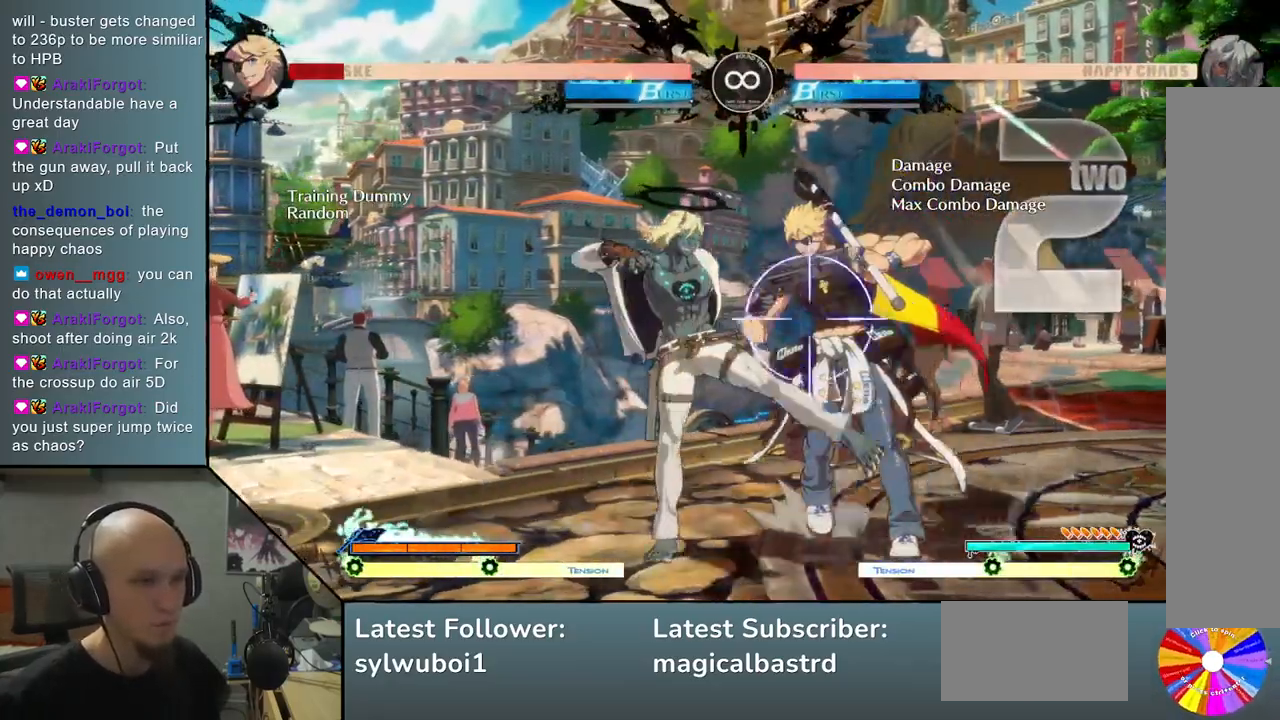
{"buttons": [], "left_stick": "center", "events": [[150, "L2", "up"], [333, "R2", "down"], [383, "left_stick", "center"], [467, "R2", "up"]]}